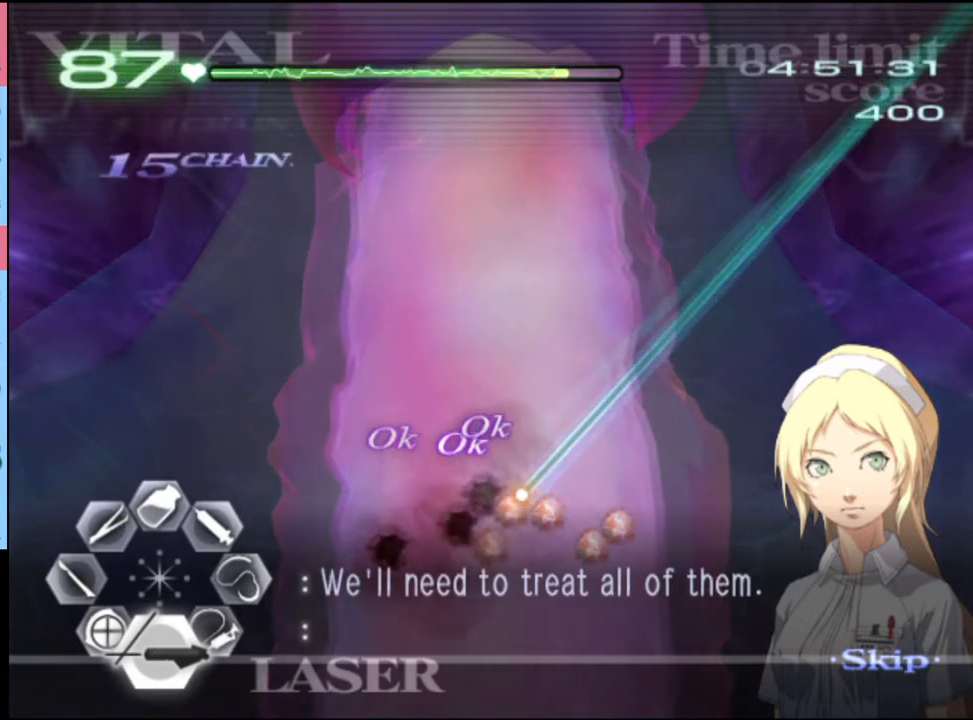
Gameplay with keyboard and mouse; each line is a JSON object with the keys and mouse buttons held at the frame after it. "events" lists presses ("down") and releases ("up") of "a", "alt", "c", "d", "e", "f", "q", "r", "s", "shift", "space", "v", "w", "mouse_left", "mouse_wheel", "mouse_right", "mouse_mb4" and "mouse_mb5" between this image and that frame as [ms after this image, input, new state], when the widget could be followed in between. "mouse_left", "mouse_wheel", "mouse_right", "mouse_mb4", "mouse_mb5" = the "left", "wheel", "right", "mb4", "mb5" buttons of the "mouse" list. No other keys are recorded. "wheel" means that the mouse wheel is clicked or scrolled. Mouse movement is not recorded.
{"keys": ["s"], "mouse": ["left"], "events": []}
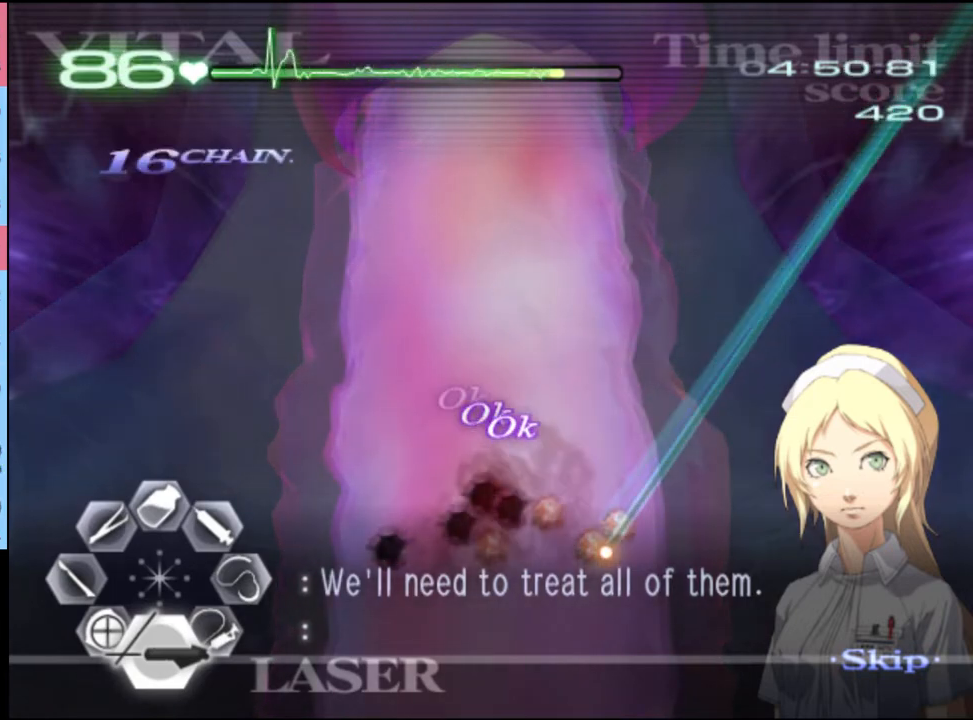
{"keys": ["s"], "mouse": ["left"], "events": []}
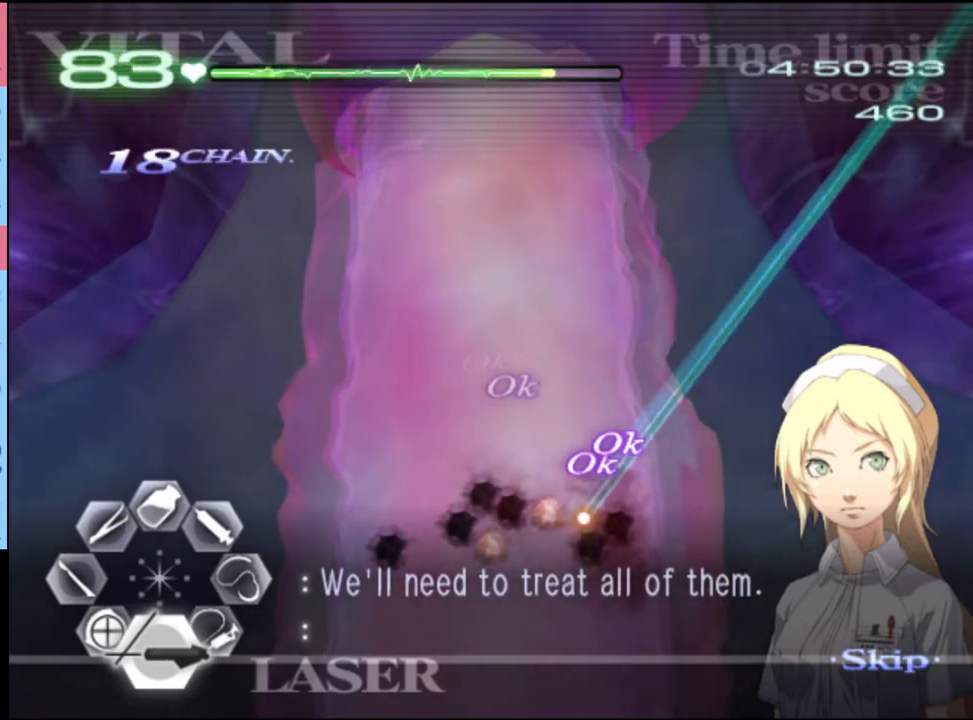
{"keys": [], "mouse": [], "events": [[67, "mouse_left", "up"], [200, "mouse_left", "down"], [400, "mouse_left", "up"], [467, "s", "up"]]}
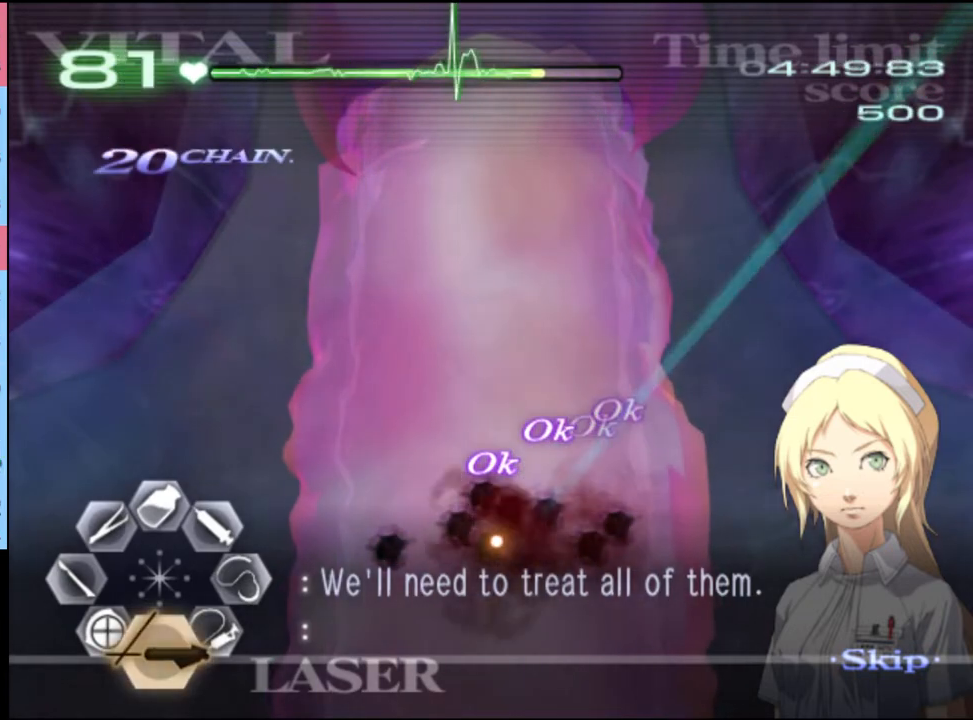
{"keys": ["w"], "mouse": ["left"], "events": [[67, "w", "down"], [100, "mouse_left", "down"]]}
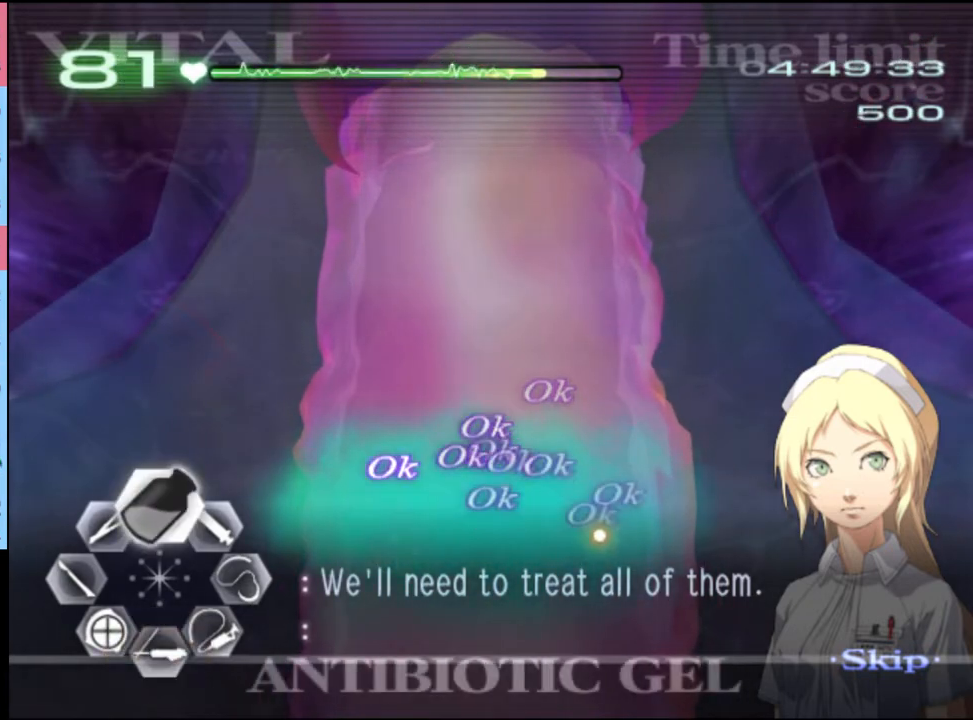
{"keys": ["a", "s"], "mouse": [], "events": [[67, "mouse_left", "up"], [67, "w", "up"], [100, "a", "down"], [133, "s", "down"], [200, "mouse_left", "down"], [267, "mouse_left", "up"]]}
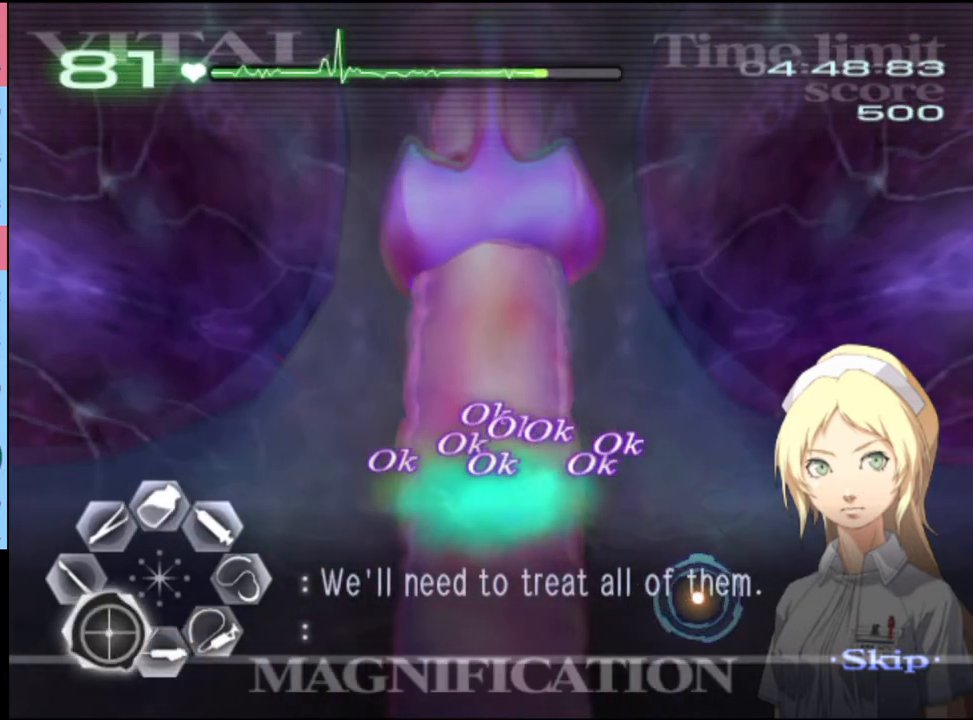
{"keys": ["a", "s"], "mouse": [], "events": []}
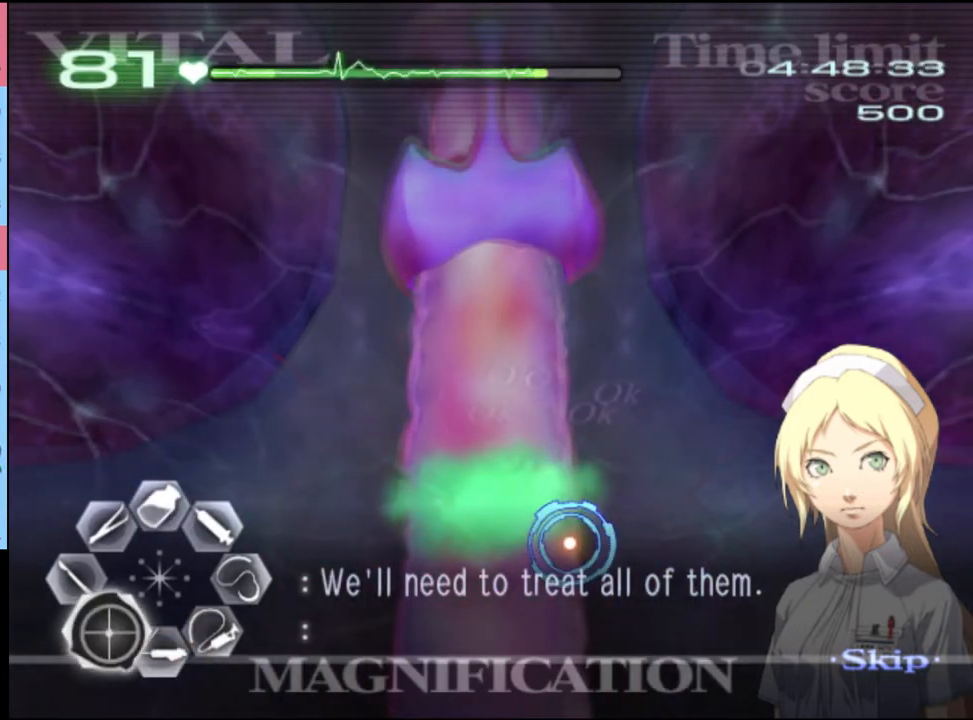
{"keys": ["a", "s"], "mouse": [], "events": []}
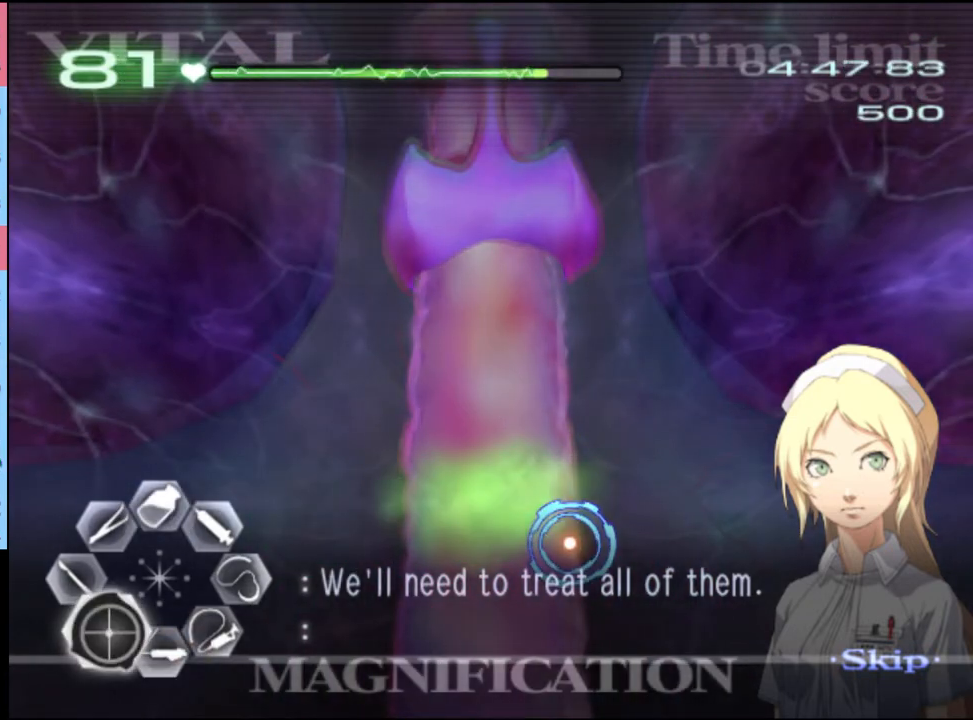
{"keys": ["a", "s"], "mouse": [], "events": []}
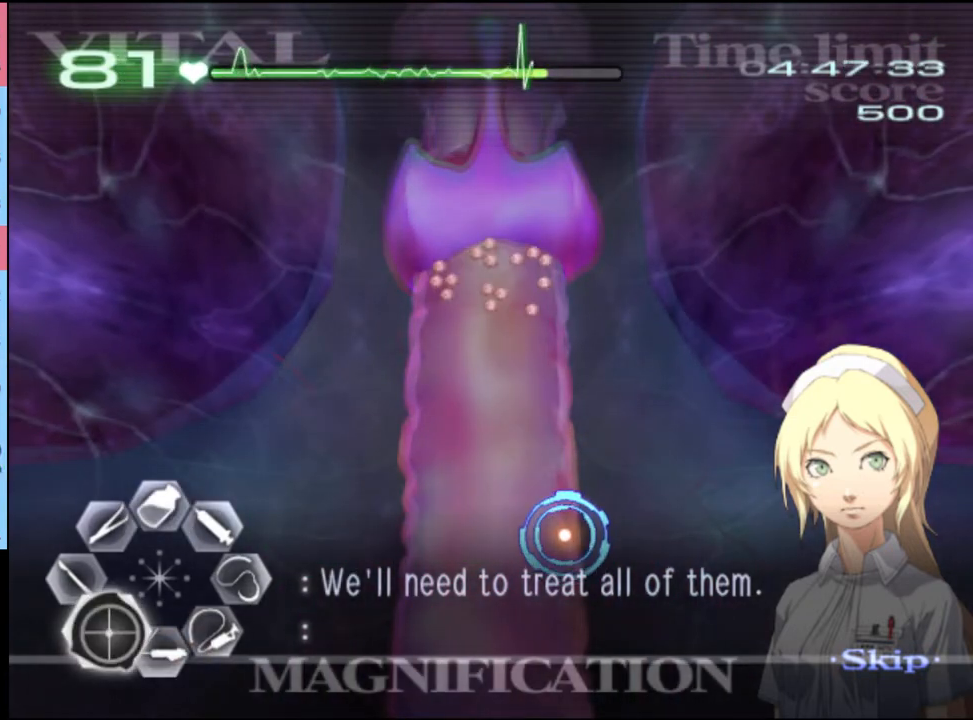
{"keys": ["d", "s"], "mouse": [], "events": [[333, "mouse_left", "down"], [400, "a", "up"], [400, "mouse_left", "up"], [467, "d", "down"]]}
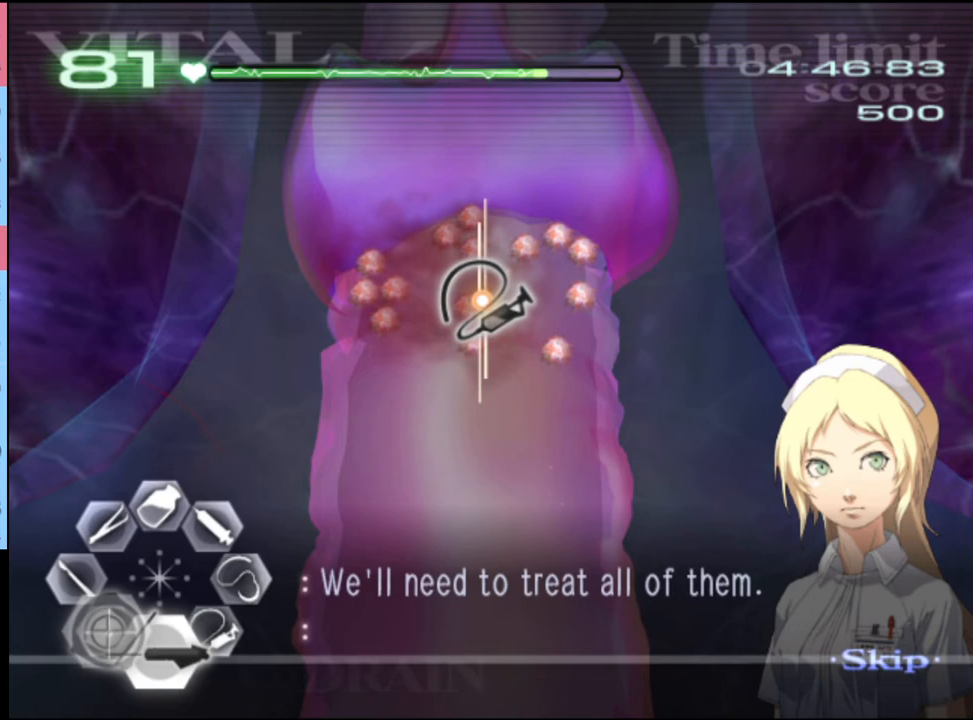
{"keys": ["d", "s"], "mouse": [], "events": [[33, "mouse_left", "down"], [467, "mouse_left", "up"]]}
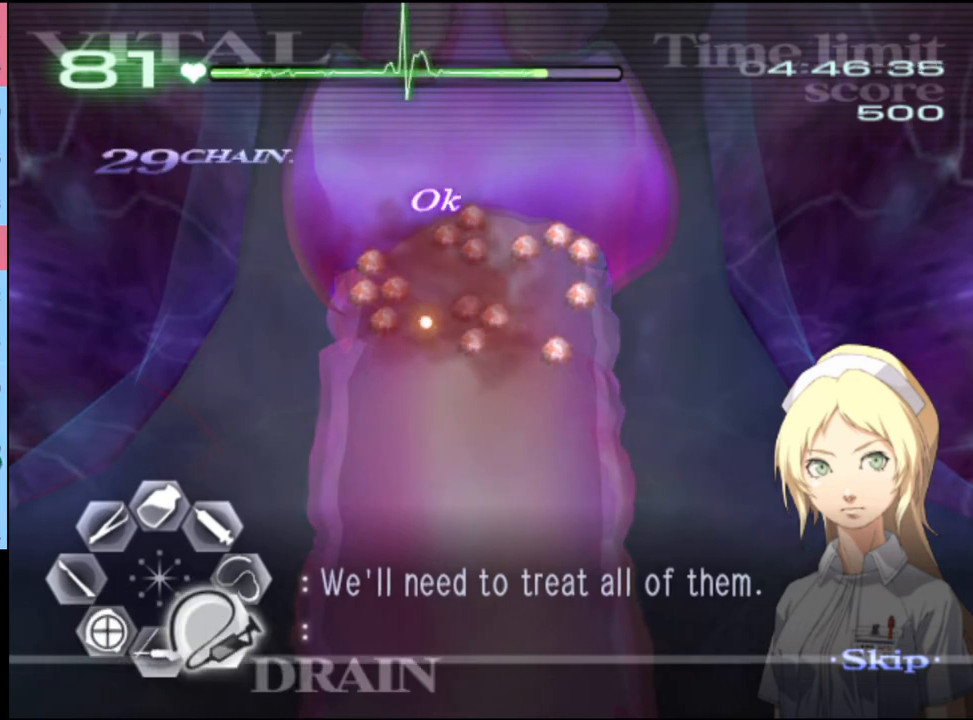
{"keys": ["s"], "mouse": ["left"], "events": [[33, "d", "up"], [100, "mouse_left", "down"]]}
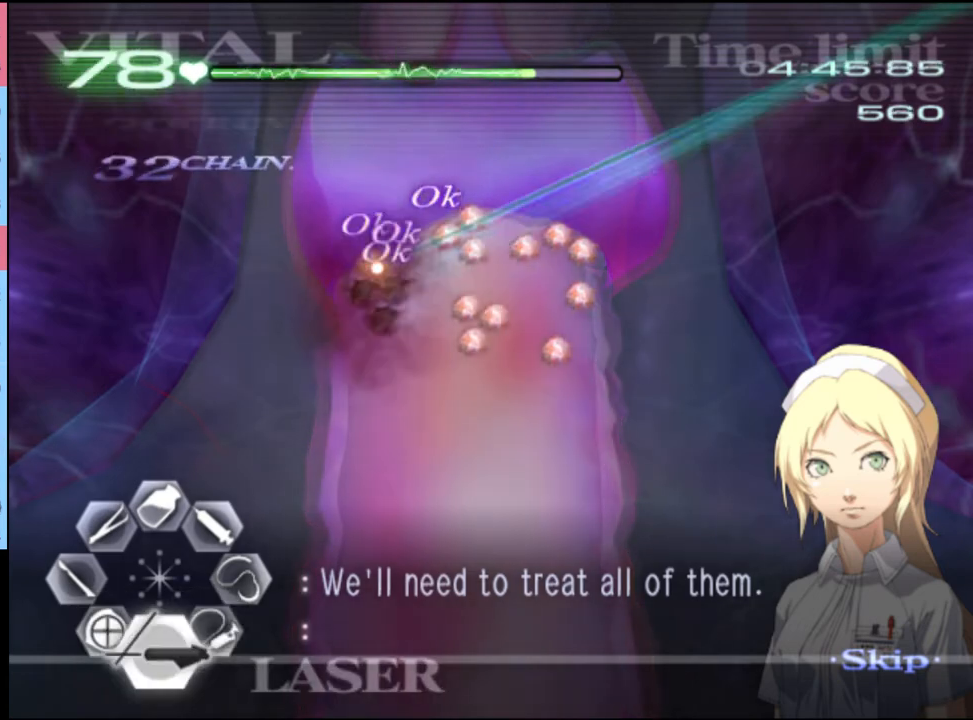
{"keys": ["s"], "mouse": ["left"], "events": [[233, "mouse_left", "up"], [333, "mouse_left", "down"]]}
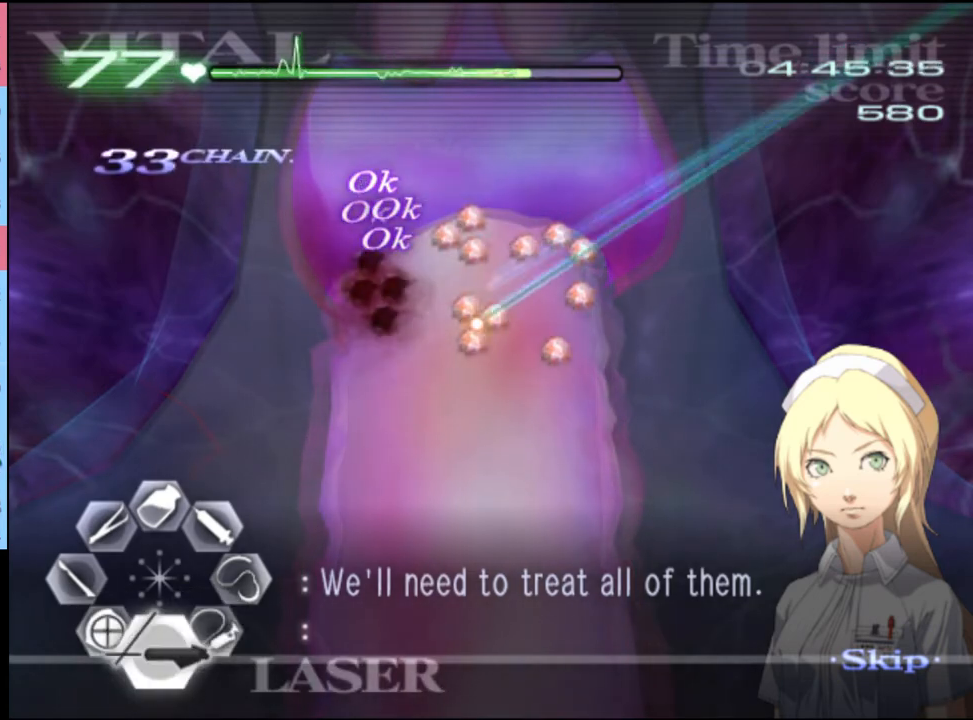
{"keys": ["s"], "mouse": ["left"], "events": [[433, "mouse_left", "up"], [500, "mouse_left", "down"]]}
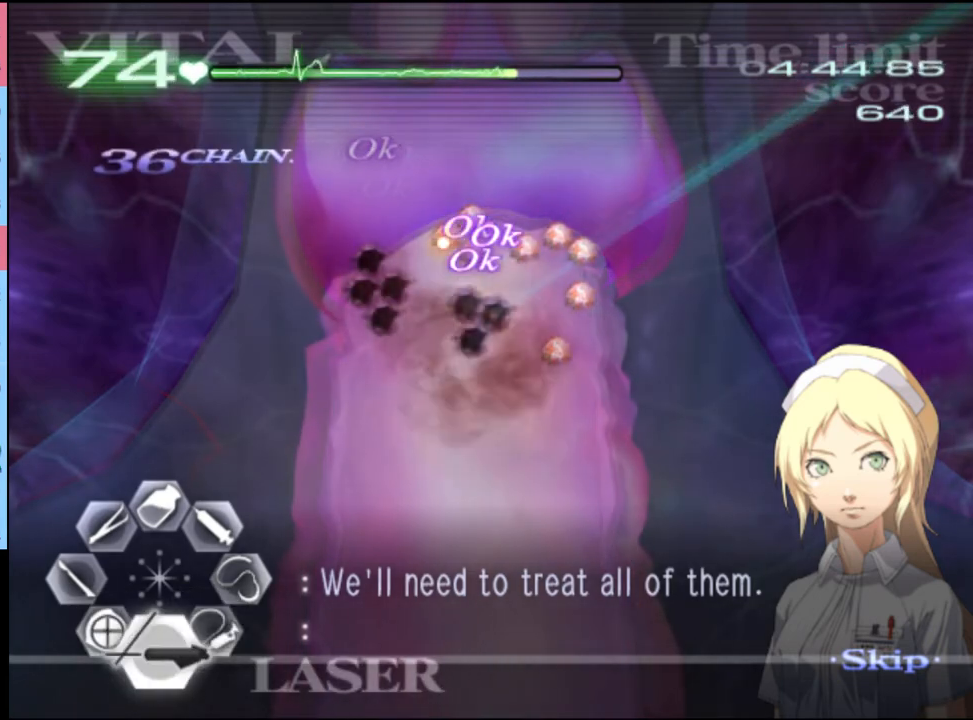
{"keys": ["s"], "mouse": ["left"], "events": [[400, "mouse_left", "up"], [500, "mouse_left", "down"]]}
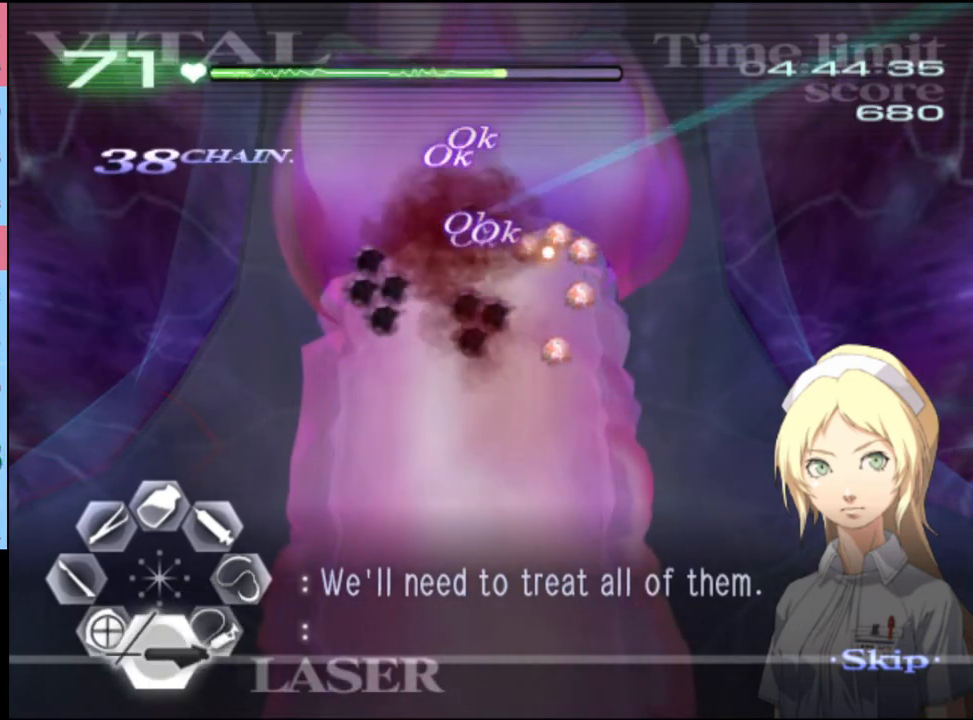
{"keys": ["s"], "mouse": ["left"], "events": []}
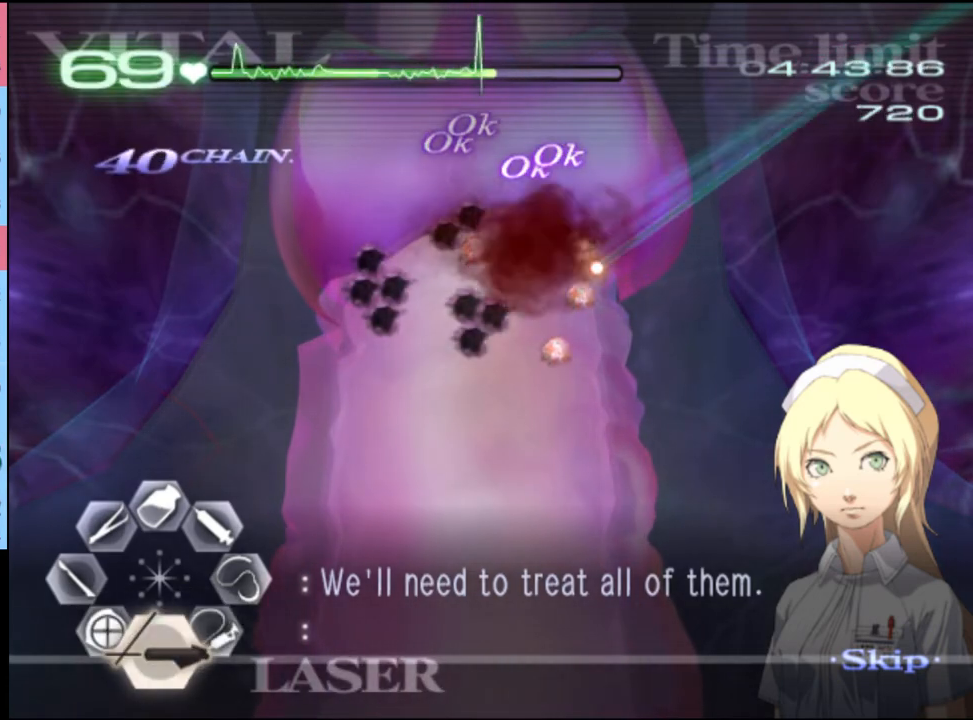
{"keys": ["s"], "mouse": ["left"], "events": []}
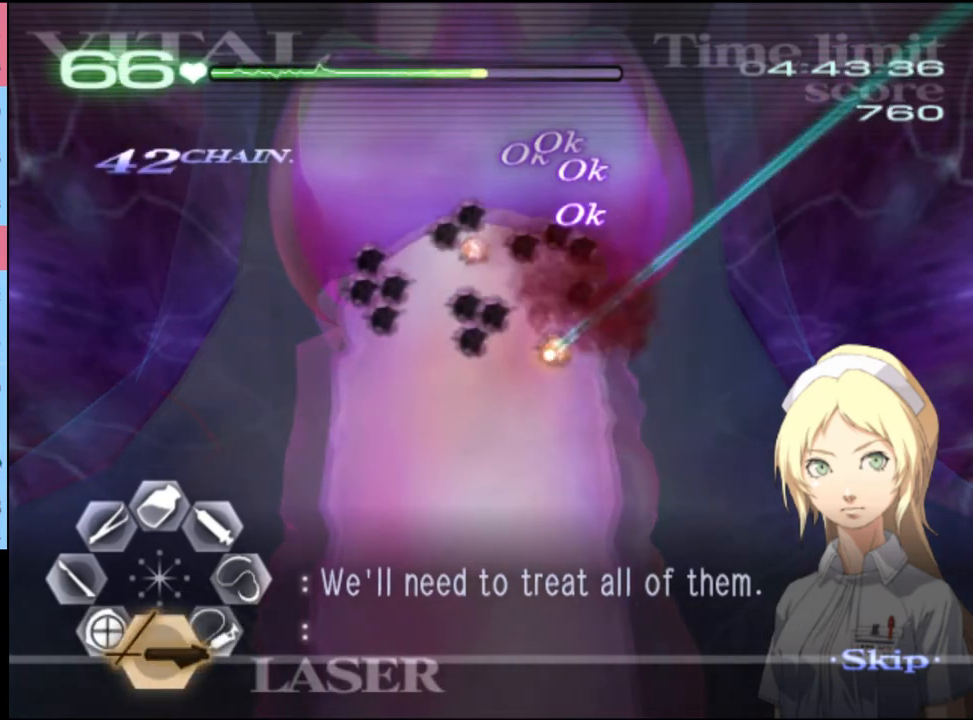
{"keys": ["s"], "mouse": ["left"], "events": [[33, "mouse_left", "up"], [167, "mouse_left", "down"], [267, "mouse_left", "up"], [367, "mouse_left", "down"]]}
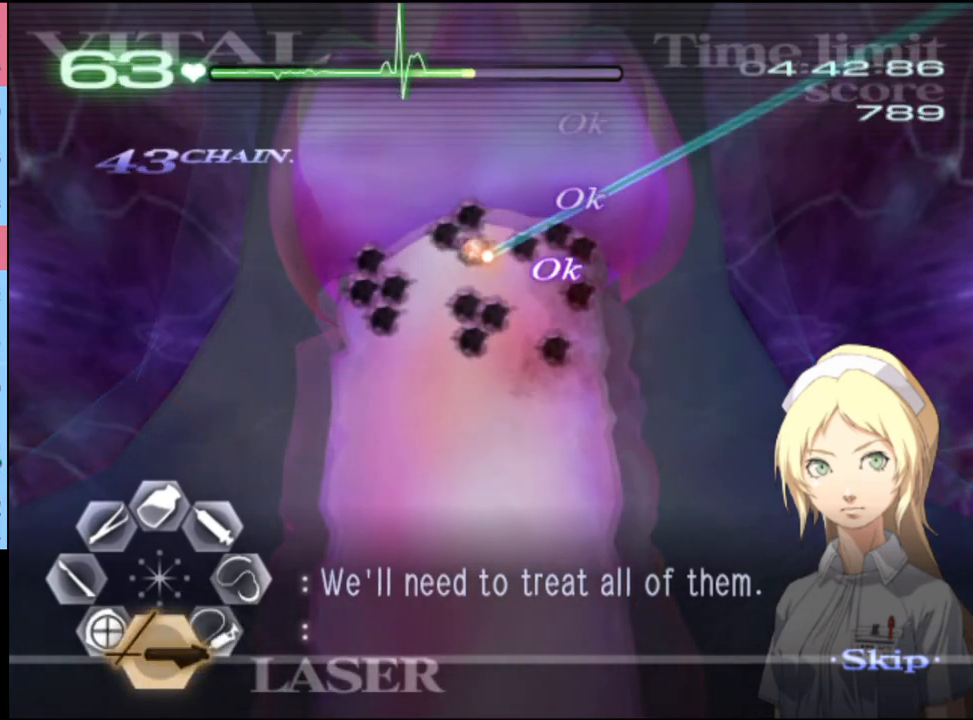
{"keys": ["w"], "mouse": ["left"], "events": [[33, "mouse_left", "up"], [100, "s", "up"], [200, "w", "down"], [267, "mouse_left", "down"]]}
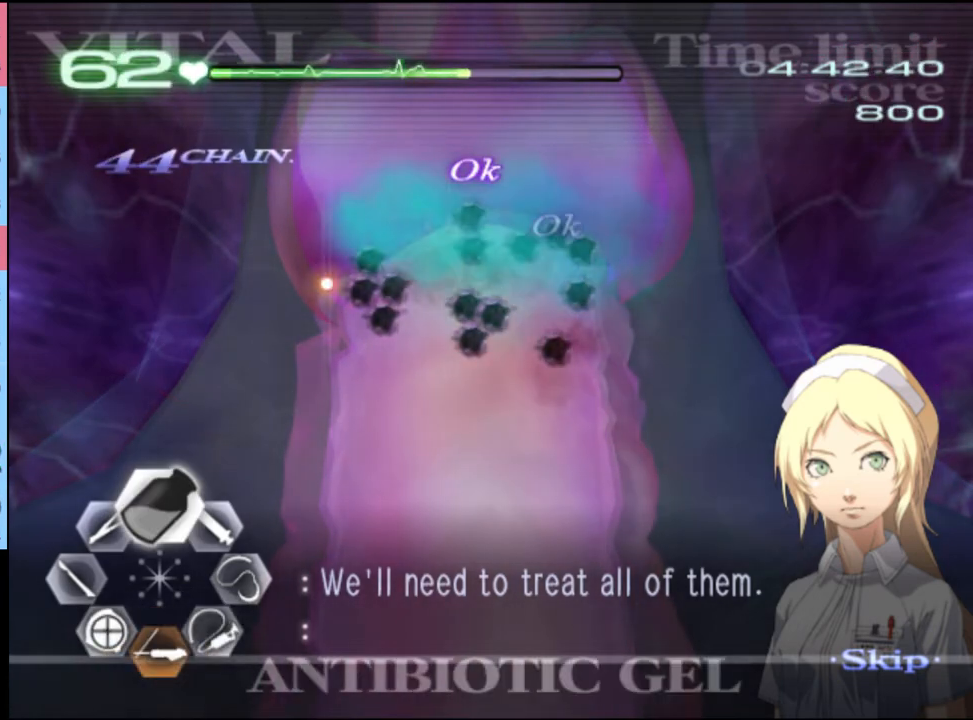
{"keys": ["a", "s"], "mouse": [], "events": [[267, "w", "up"], [333, "a", "down"], [333, "mouse_left", "up"], [333, "s", "down"], [433, "mouse_left", "down"], [500, "mouse_left", "up"]]}
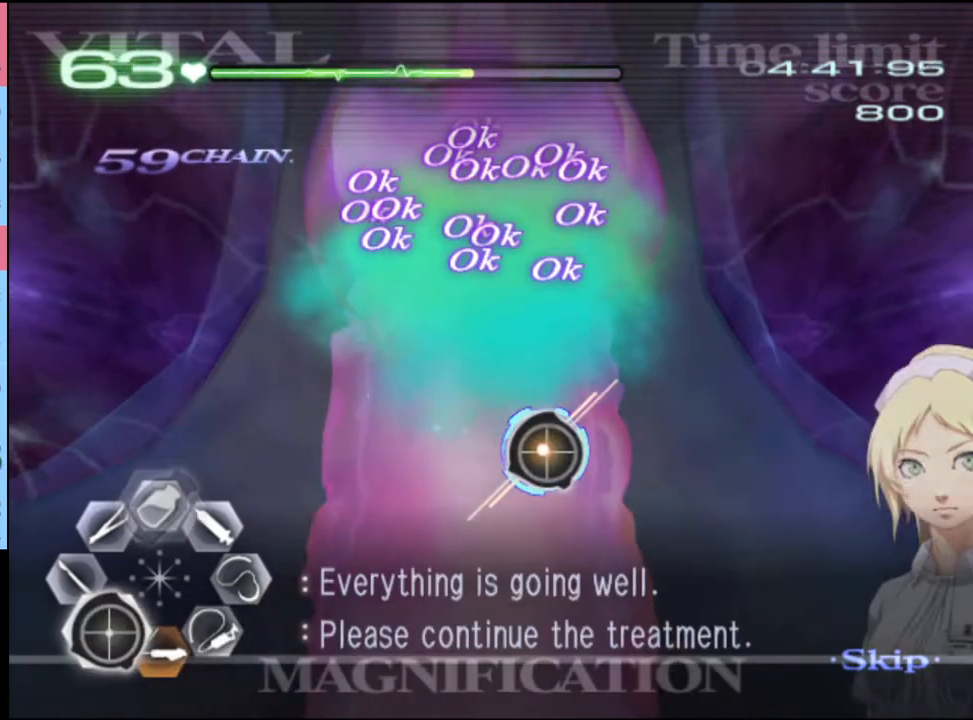
{"keys": ["a", "s"], "mouse": [], "events": []}
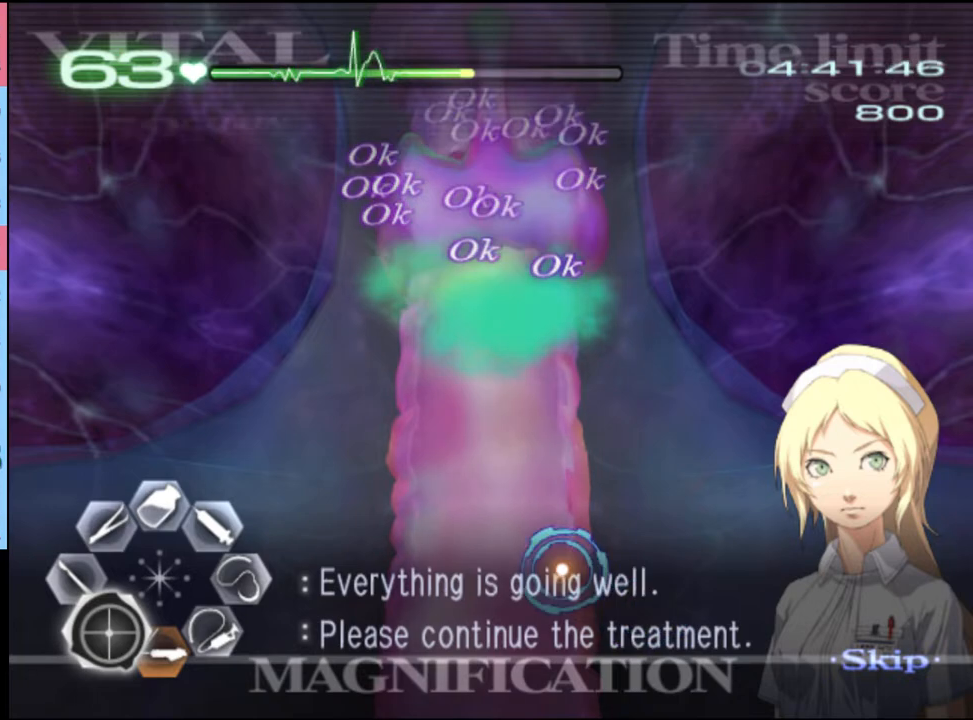
{"keys": ["a", "s"], "mouse": [], "events": []}
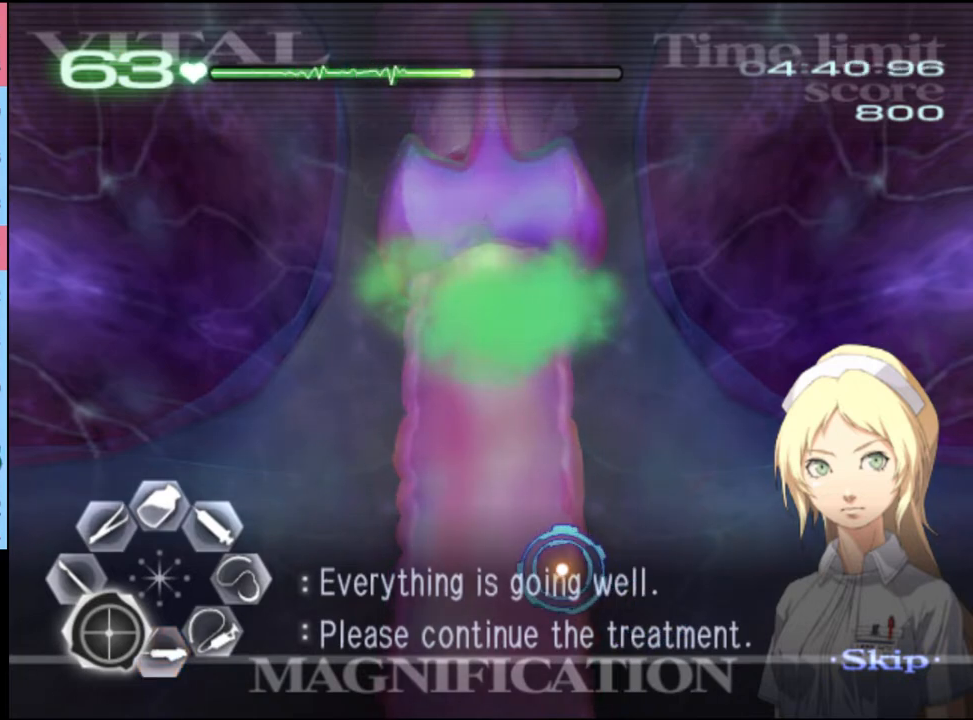
{"keys": ["a", "s"], "mouse": [], "events": []}
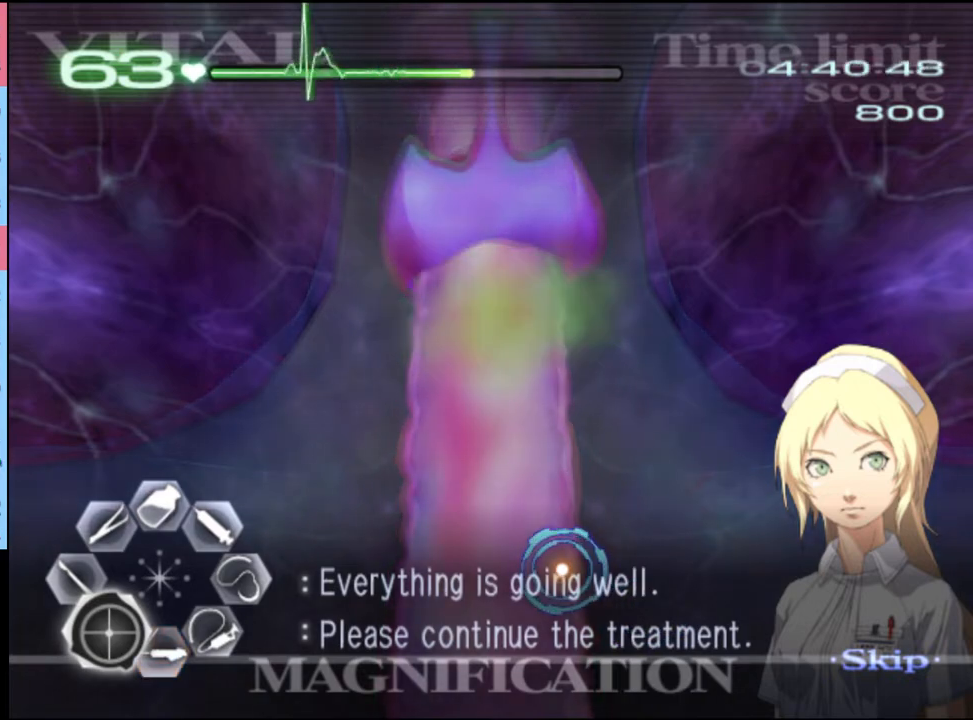
{"keys": ["a", "s"], "mouse": [], "events": []}
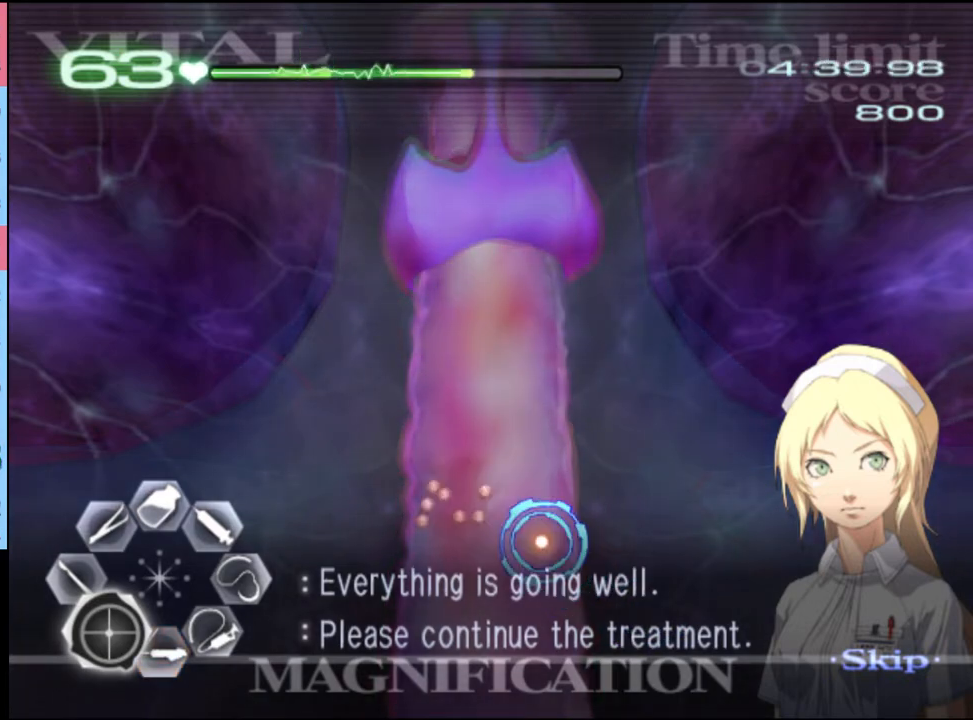
{"keys": ["d", "s"], "mouse": ["left"], "events": [[200, "mouse_left", "down"], [300, "a", "up"], [300, "mouse_left", "up"], [333, "d", "down"], [433, "mouse_left", "down"]]}
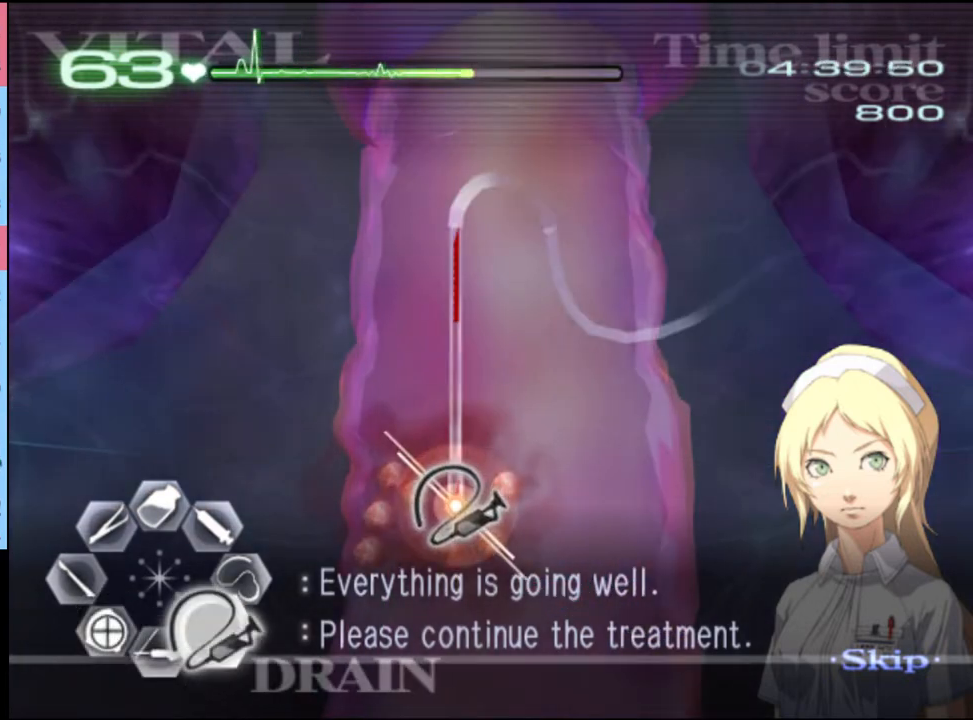
{"keys": ["s"], "mouse": ["left"], "events": [[333, "mouse_left", "up"], [367, "d", "up"], [433, "mouse_left", "down"]]}
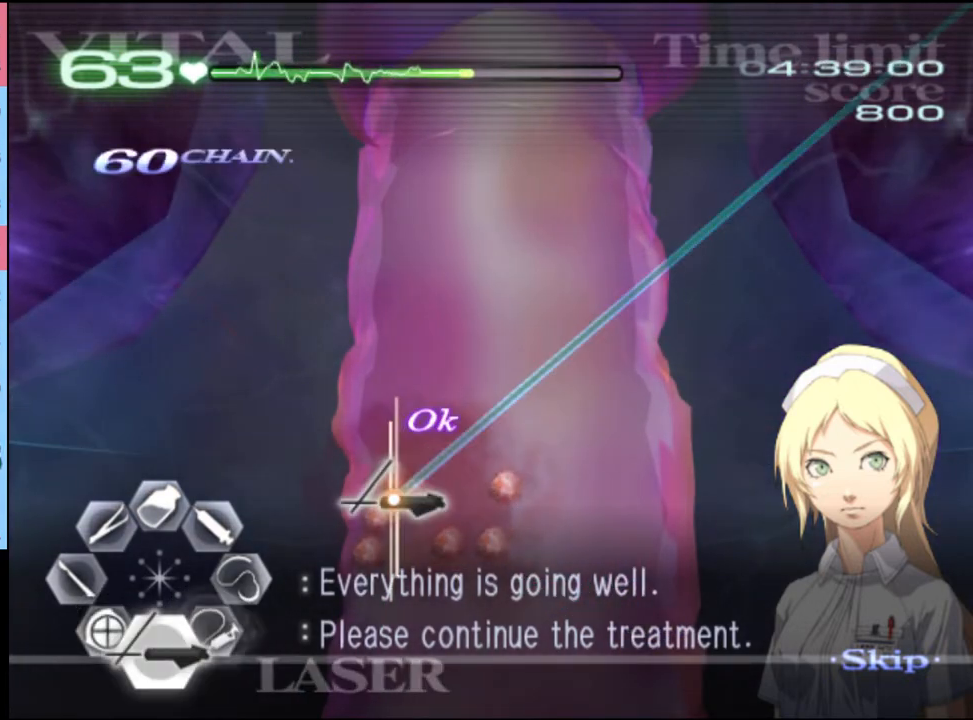
{"keys": ["s"], "mouse": ["left"], "events": []}
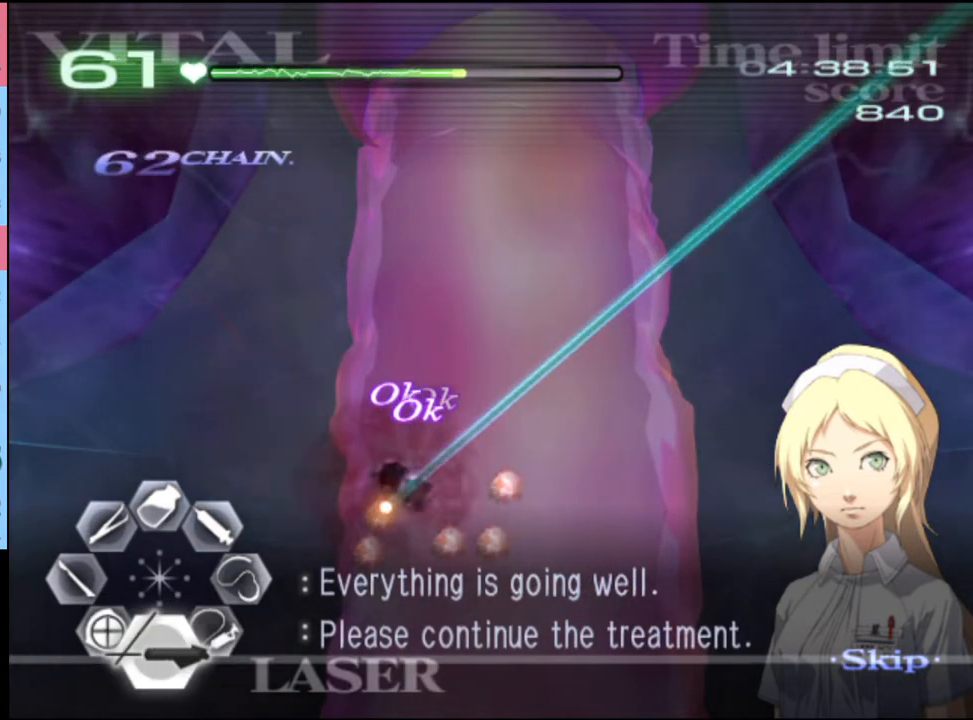
{"keys": ["s"], "mouse": ["left"], "events": []}
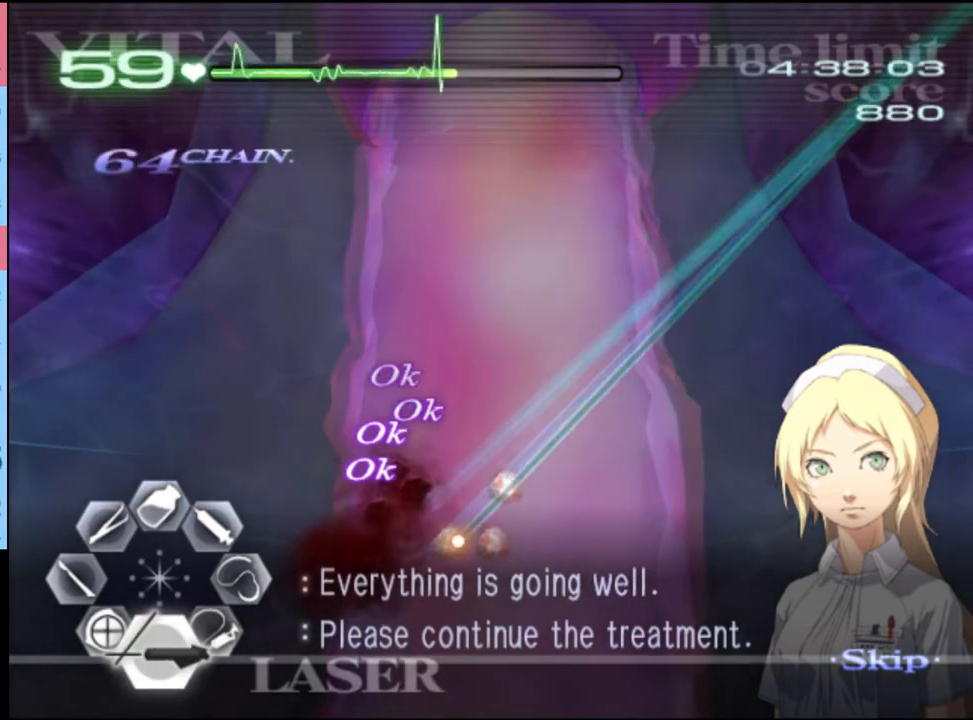
{"keys": ["s"], "mouse": ["left"], "events": []}
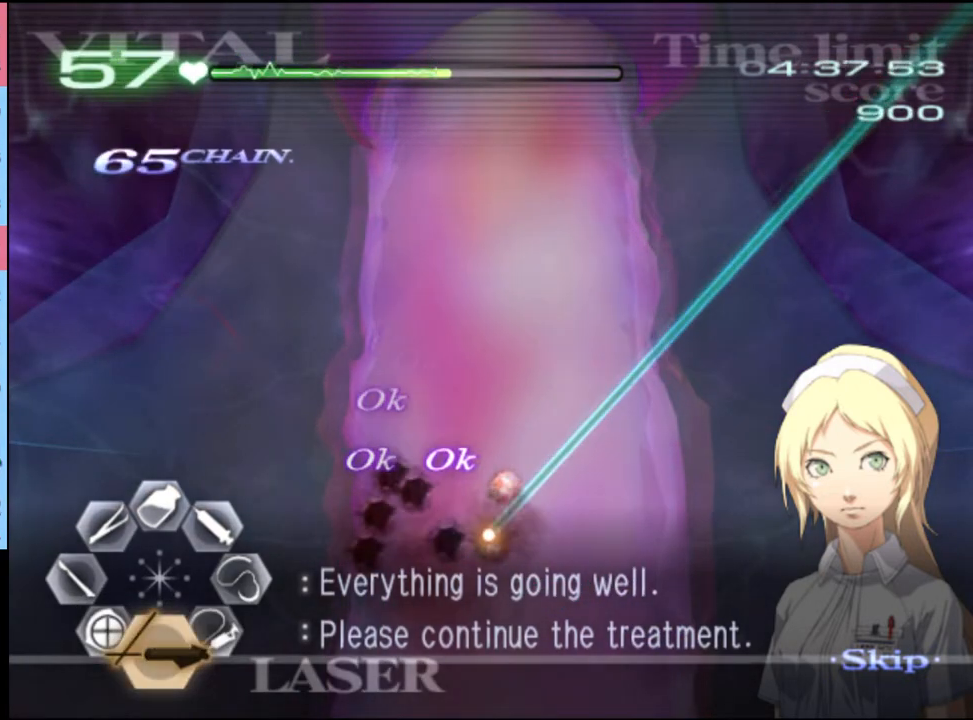
{"keys": ["w"], "mouse": ["left"], "events": [[300, "mouse_left", "up"], [333, "s", "up"], [400, "w", "down"], [467, "mouse_left", "down"]]}
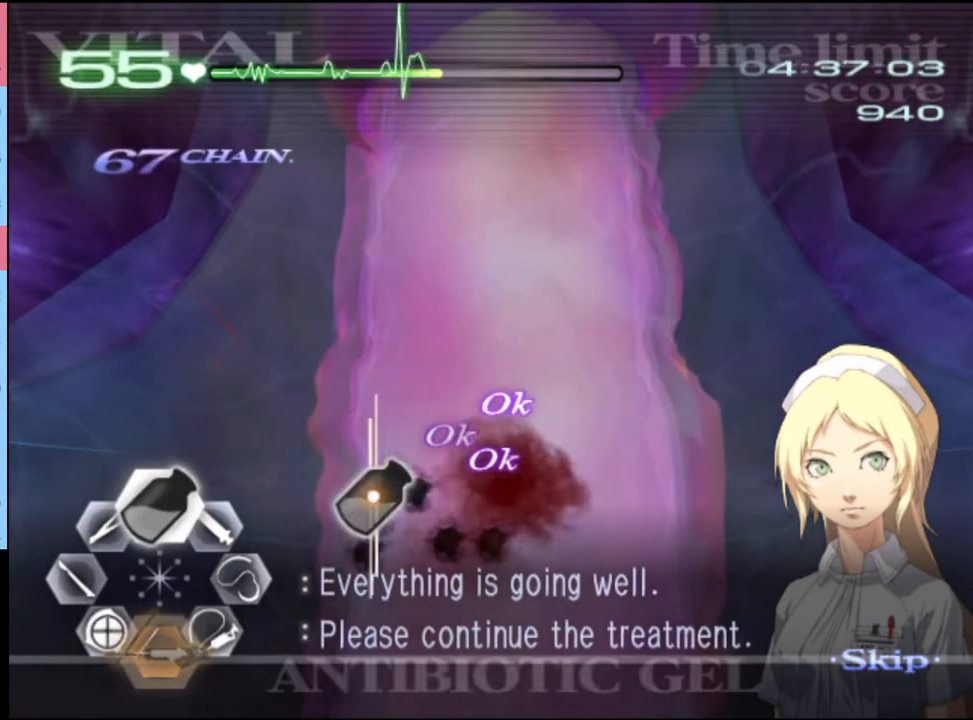
{"keys": ["a"], "mouse": [], "events": [[433, "mouse_left", "up"], [433, "w", "up"], [467, "a", "down"]]}